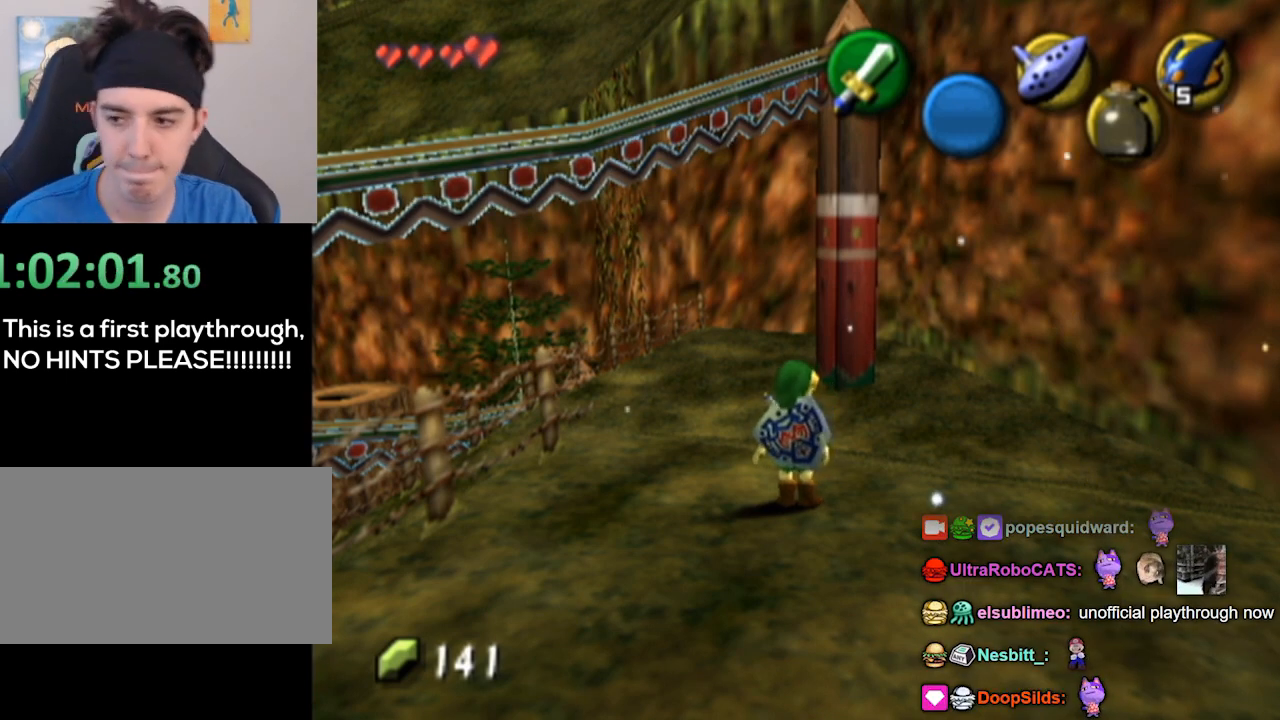
Gameplay with a controller (Nintendo layout); each line is a JSON object with the inputs held at the frame after it. "events" lists button and stick changes between this image and that frame as [ms after this image, input, new state], when the widget could be followed in between. Not read: L3 R3.
{"buttons": [], "left_stick": "center", "right_stick": "center", "events": [[467, "L1", "down"], [500, "L1", "up"]]}
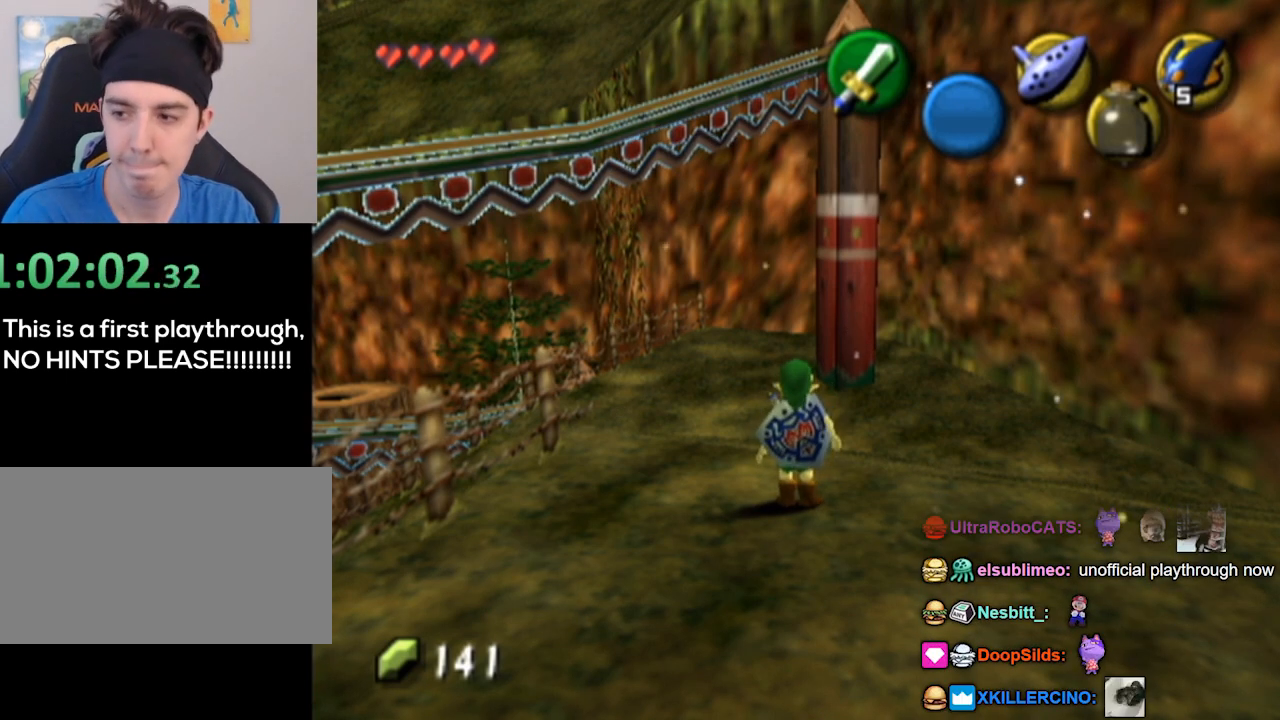
{"buttons": [], "left_stick": "center", "right_stick": "center", "events": []}
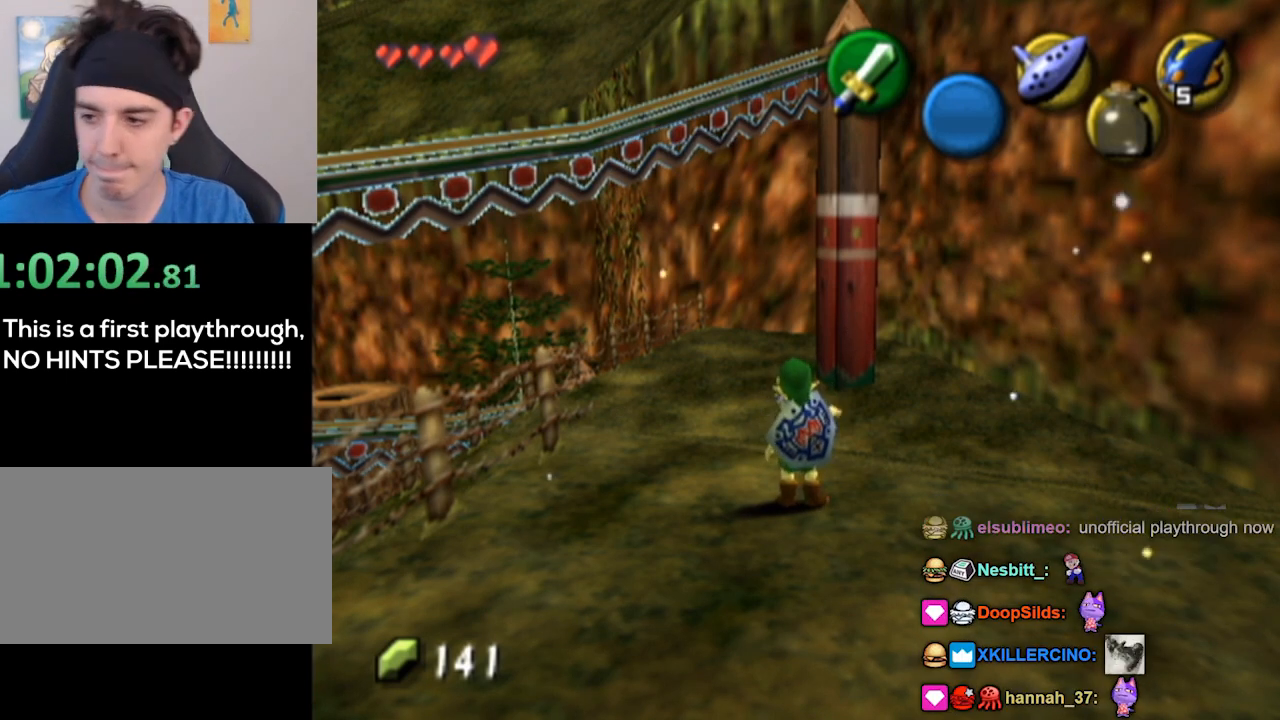
{"buttons": [], "left_stick": "center", "right_stick": "center", "events": []}
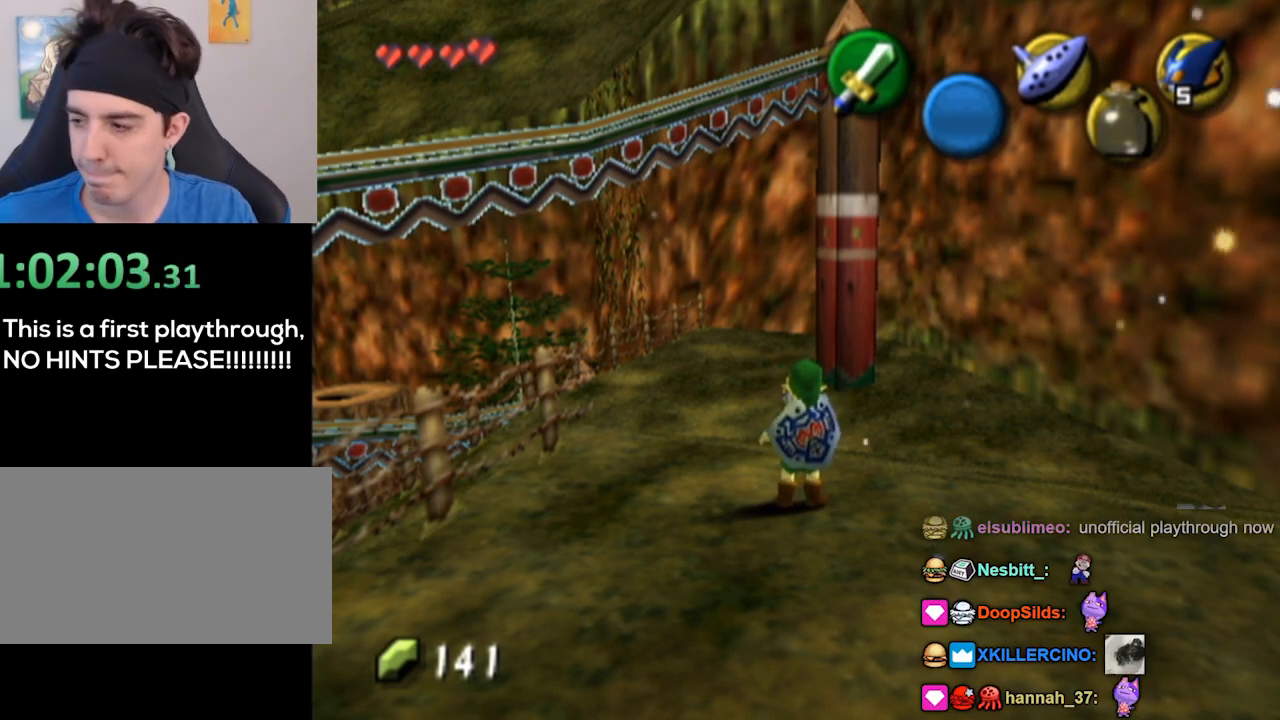
{"buttons": [], "left_stick": "center", "right_stick": "center", "events": []}
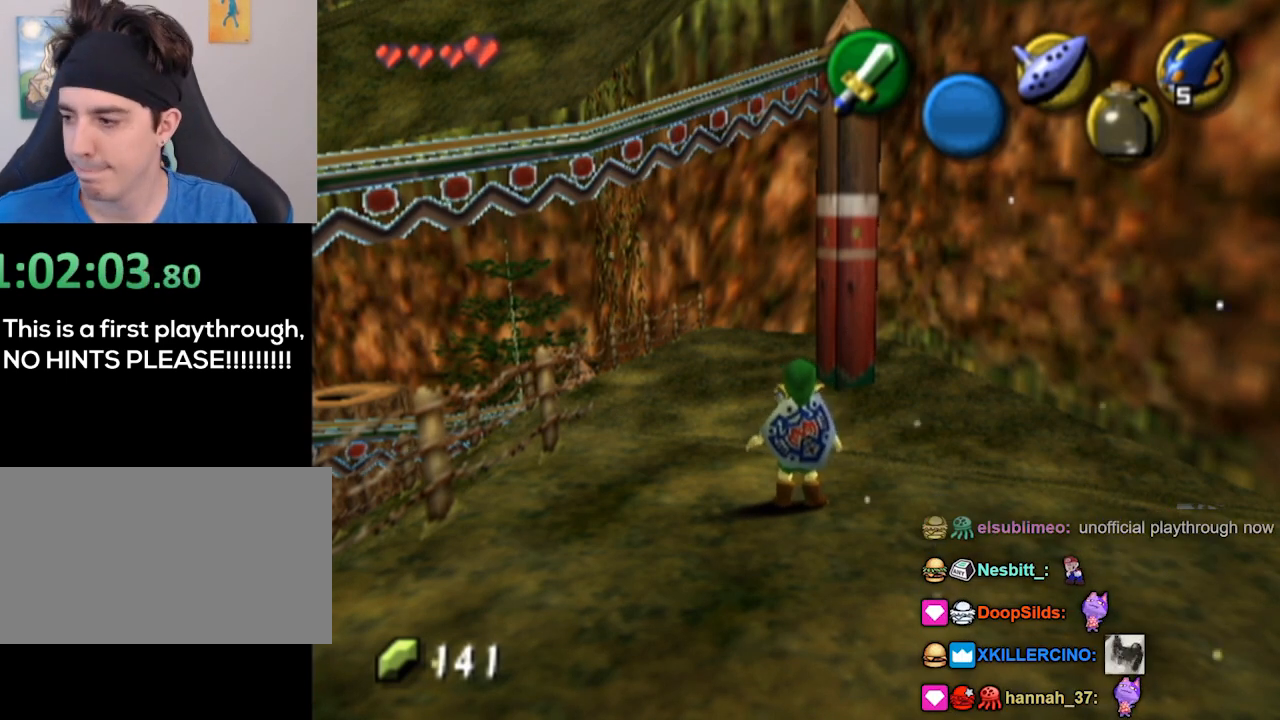
{"buttons": [], "left_stick": "center", "right_stick": "center", "events": []}
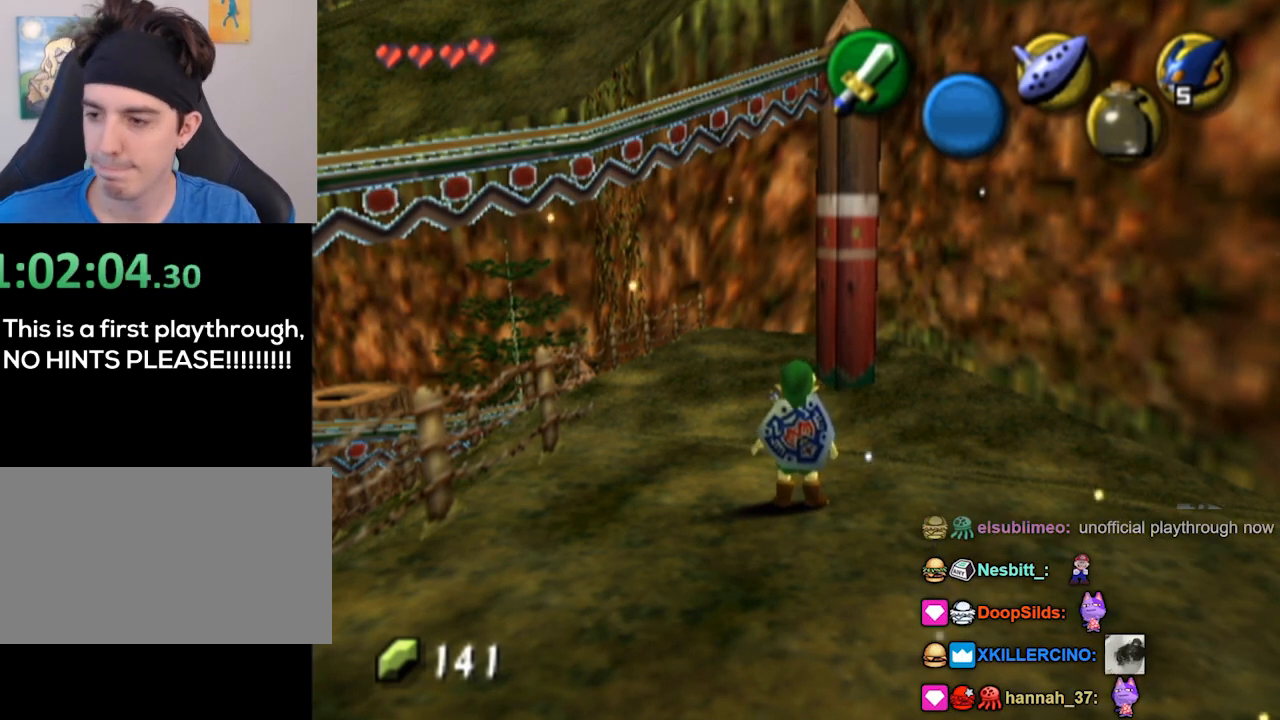
{"buttons": [], "left_stick": "center", "right_stick": "center", "events": []}
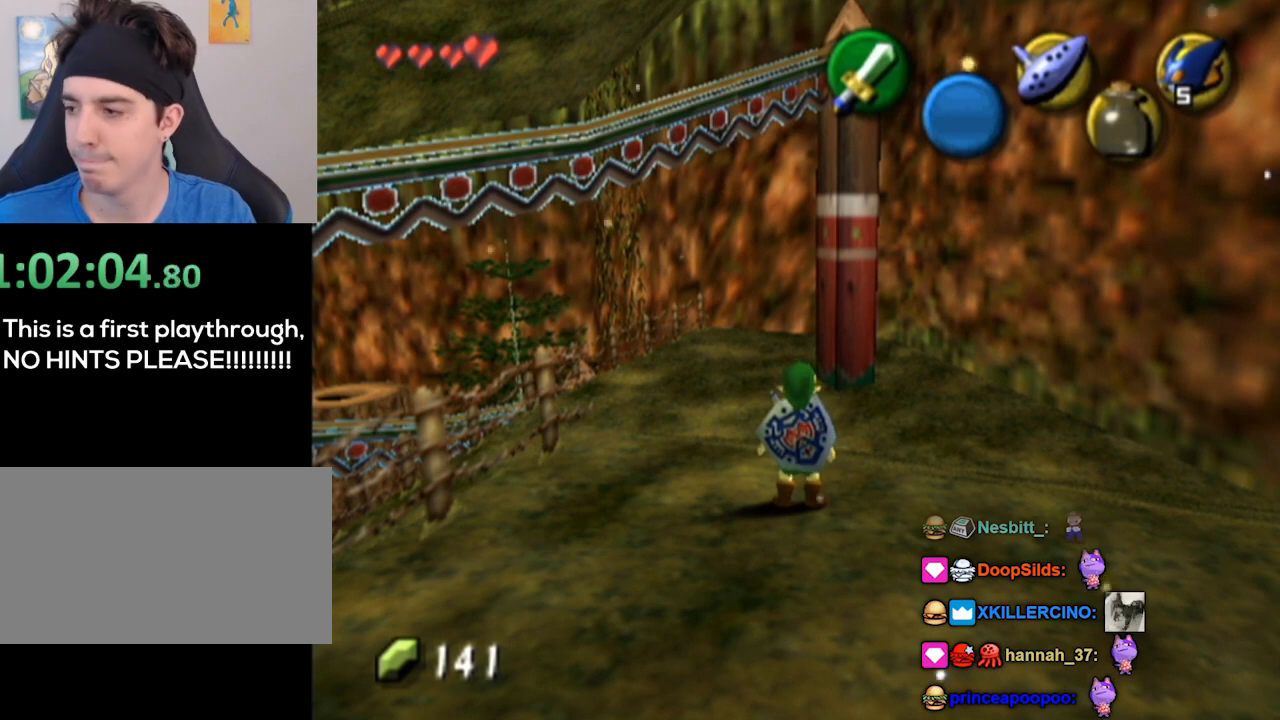
{"buttons": [], "left_stick": "center", "right_stick": "center", "events": []}
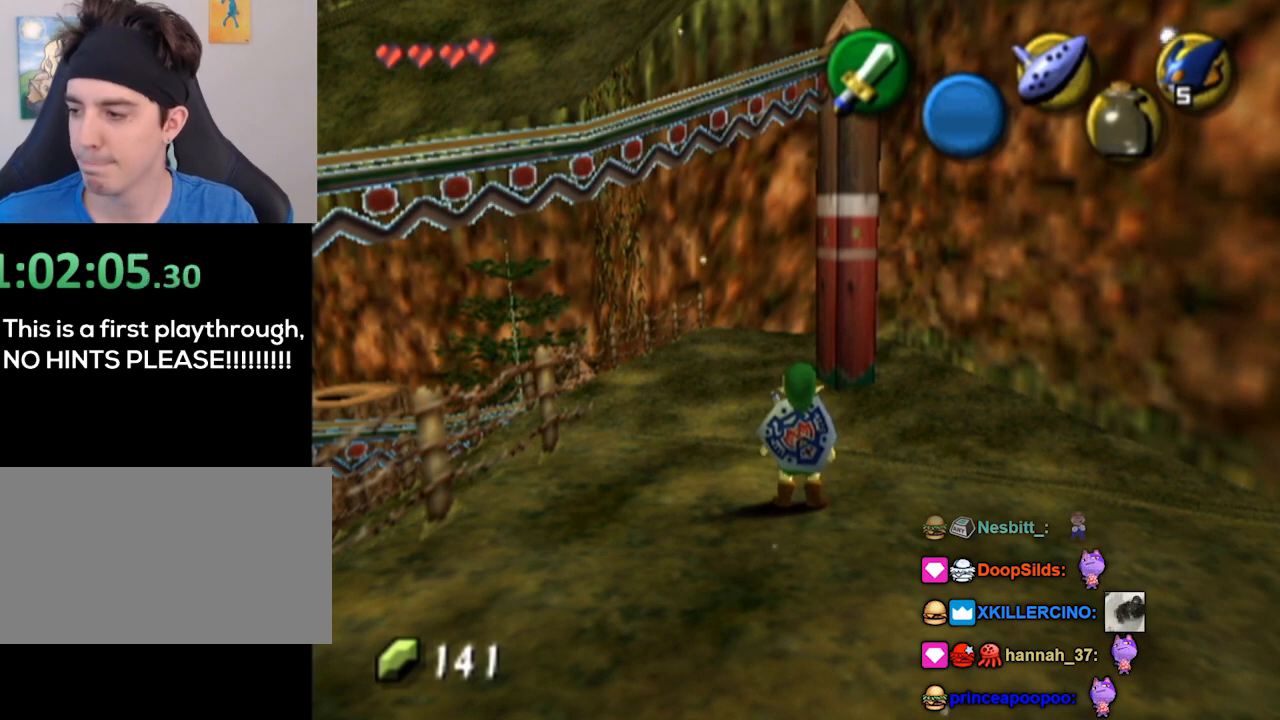
{"buttons": [], "left_stick": "center", "right_stick": "center", "events": []}
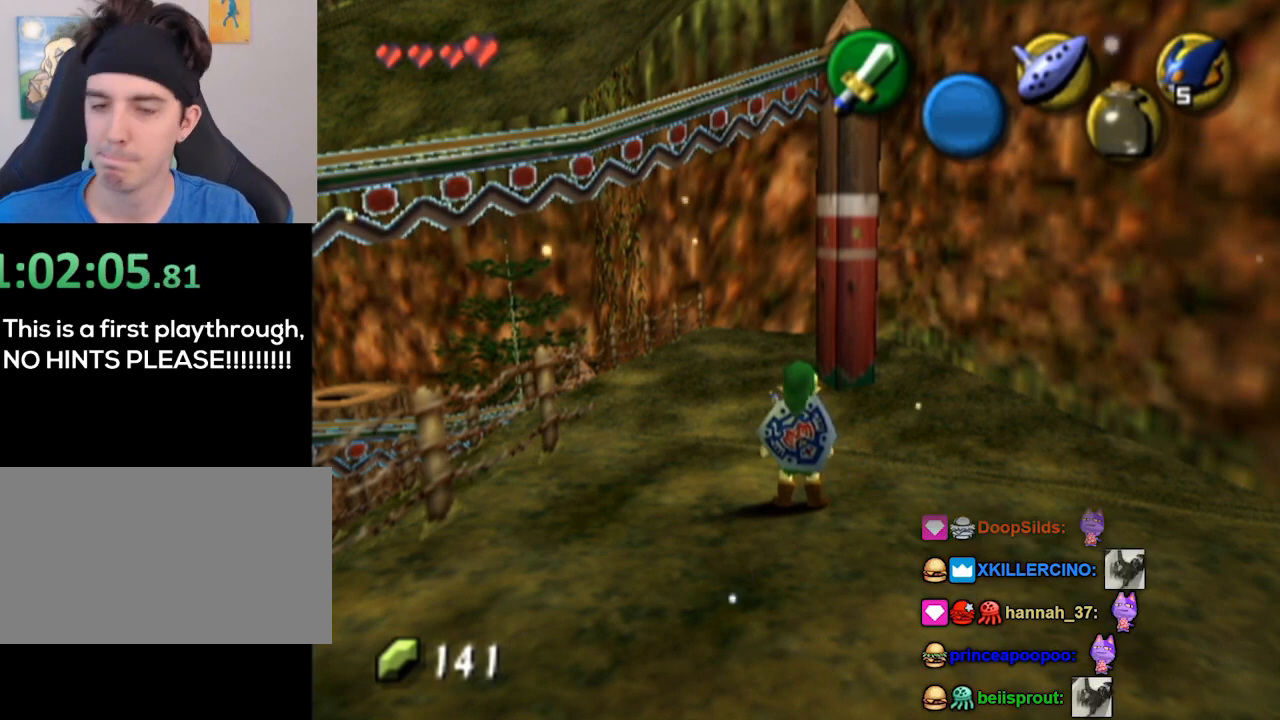
{"buttons": [], "left_stick": "center", "right_stick": "center", "events": []}
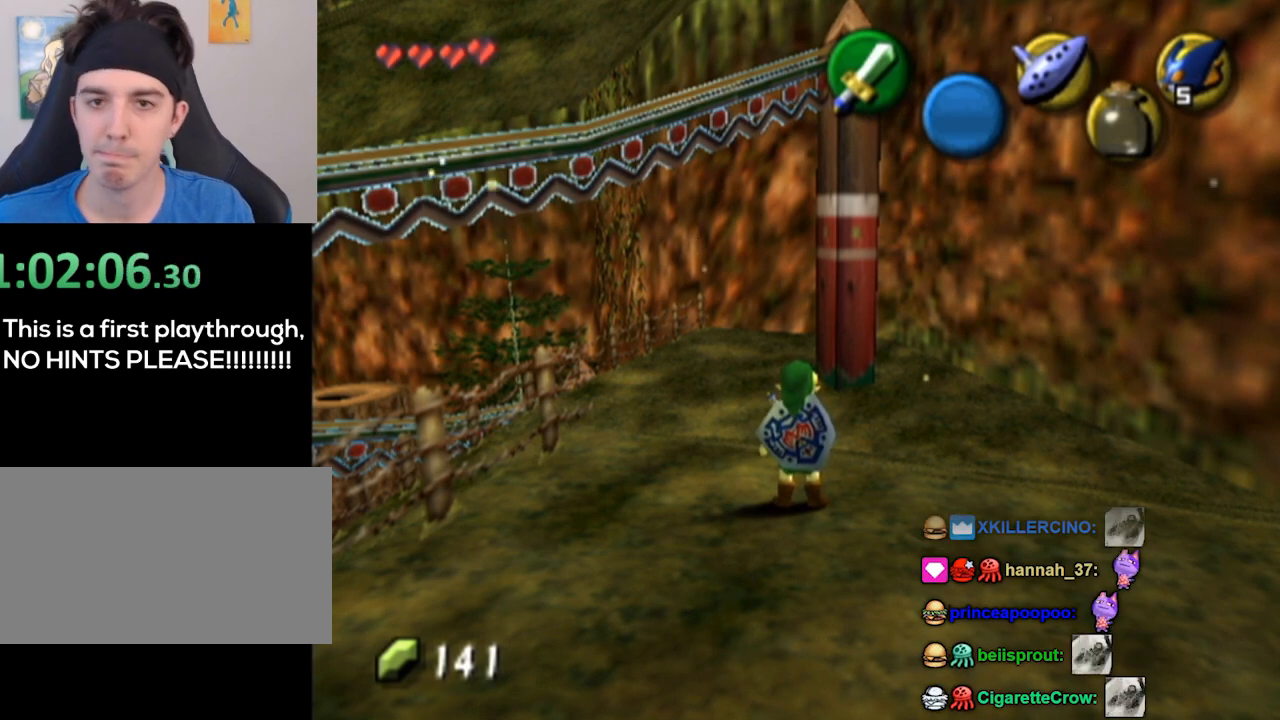
{"buttons": [], "left_stick": "center", "right_stick": "center", "events": []}
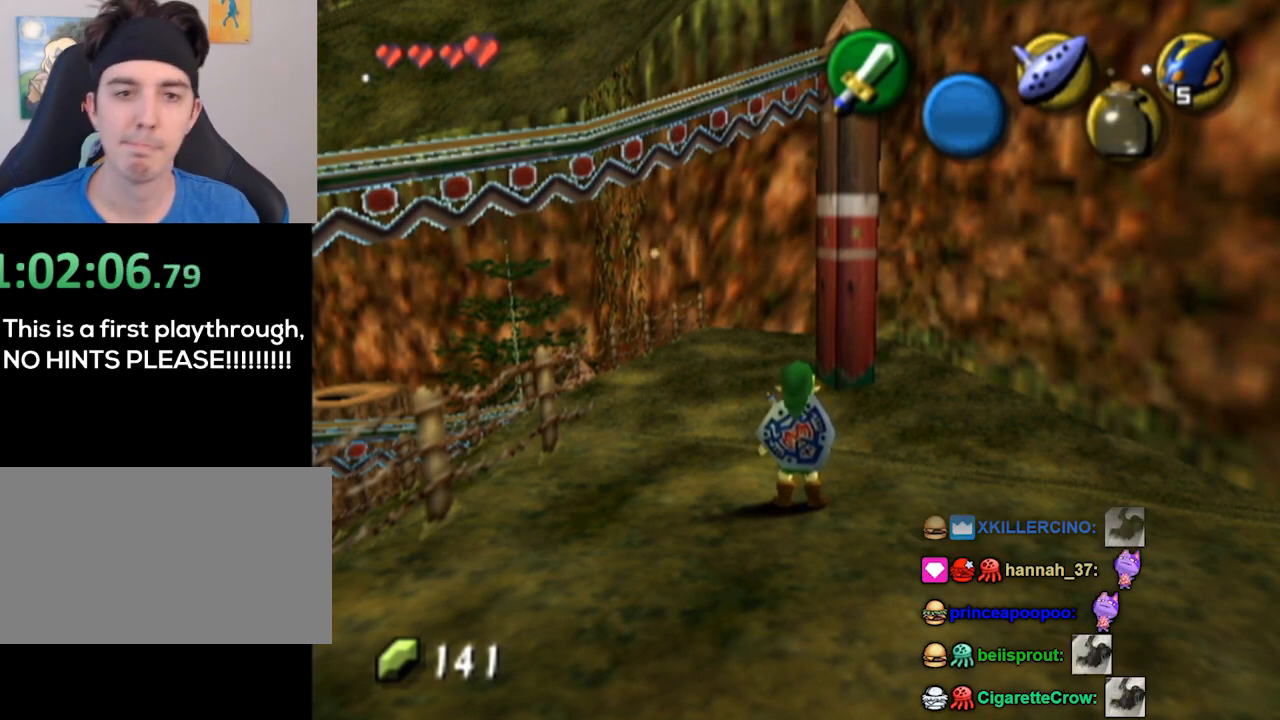
{"buttons": ["A"], "left_stick": "up", "right_stick": "center", "events": [[133, "left_stick", "up"], [500, "A", "down"]]}
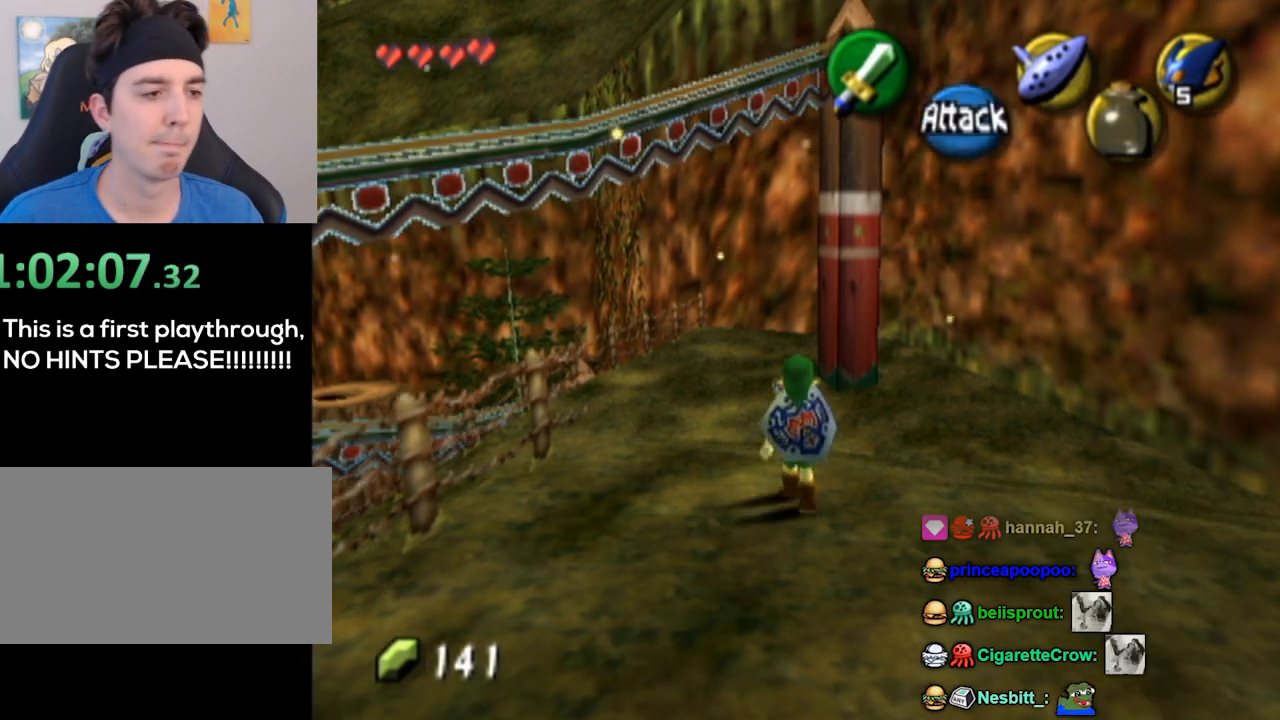
{"buttons": [], "left_stick": "up", "right_stick": "center", "events": [[100, "A", "up"]]}
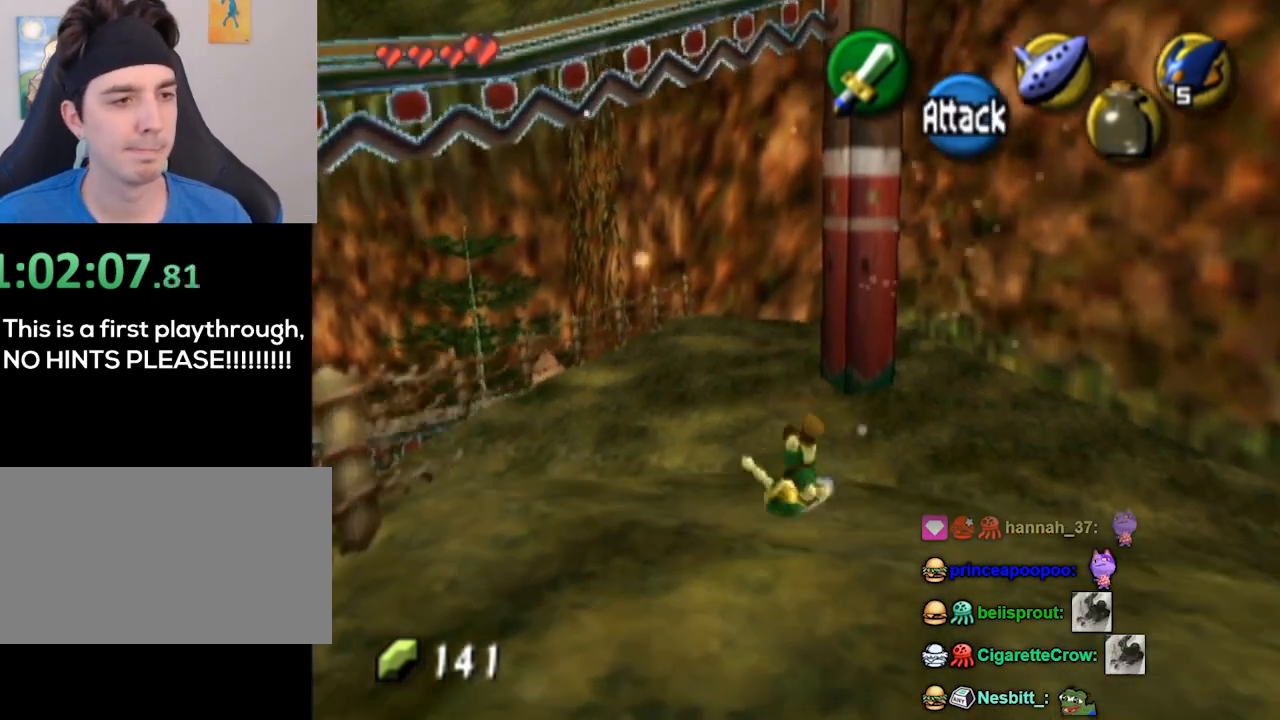
{"buttons": [], "left_stick": "up", "right_stick": "center", "events": []}
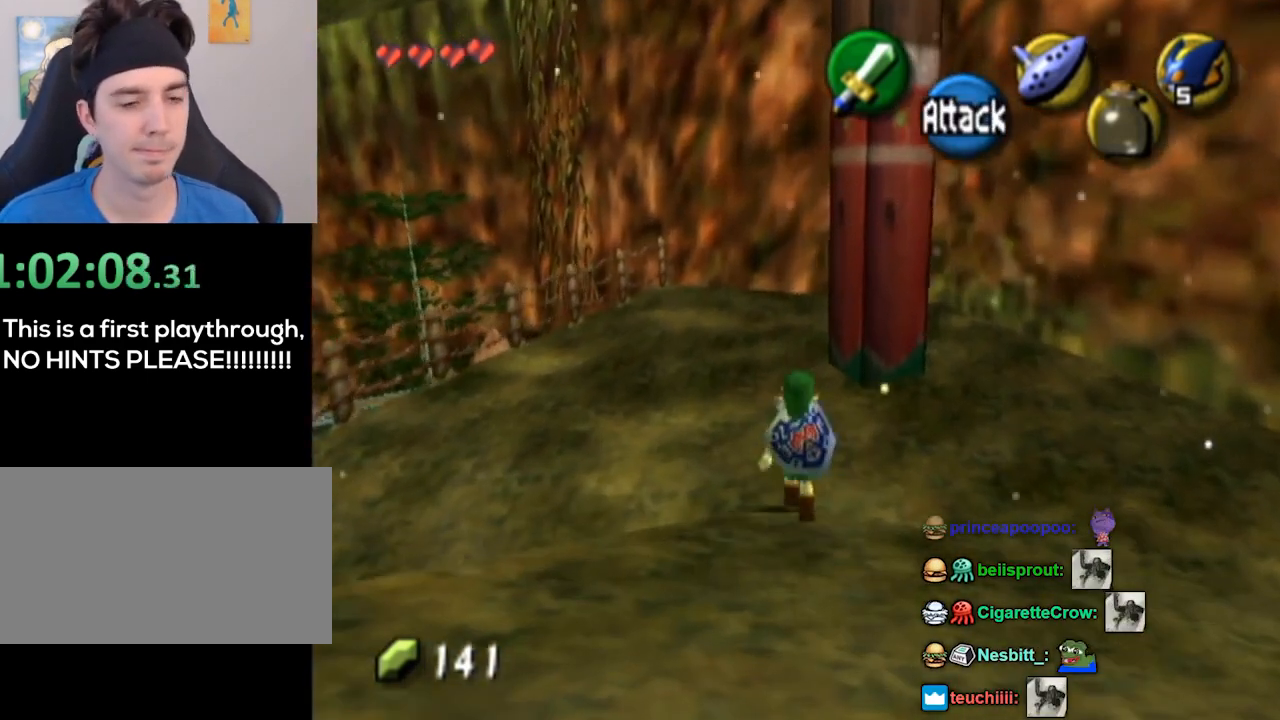
{"buttons": [], "left_stick": "up", "right_stick": "center", "events": []}
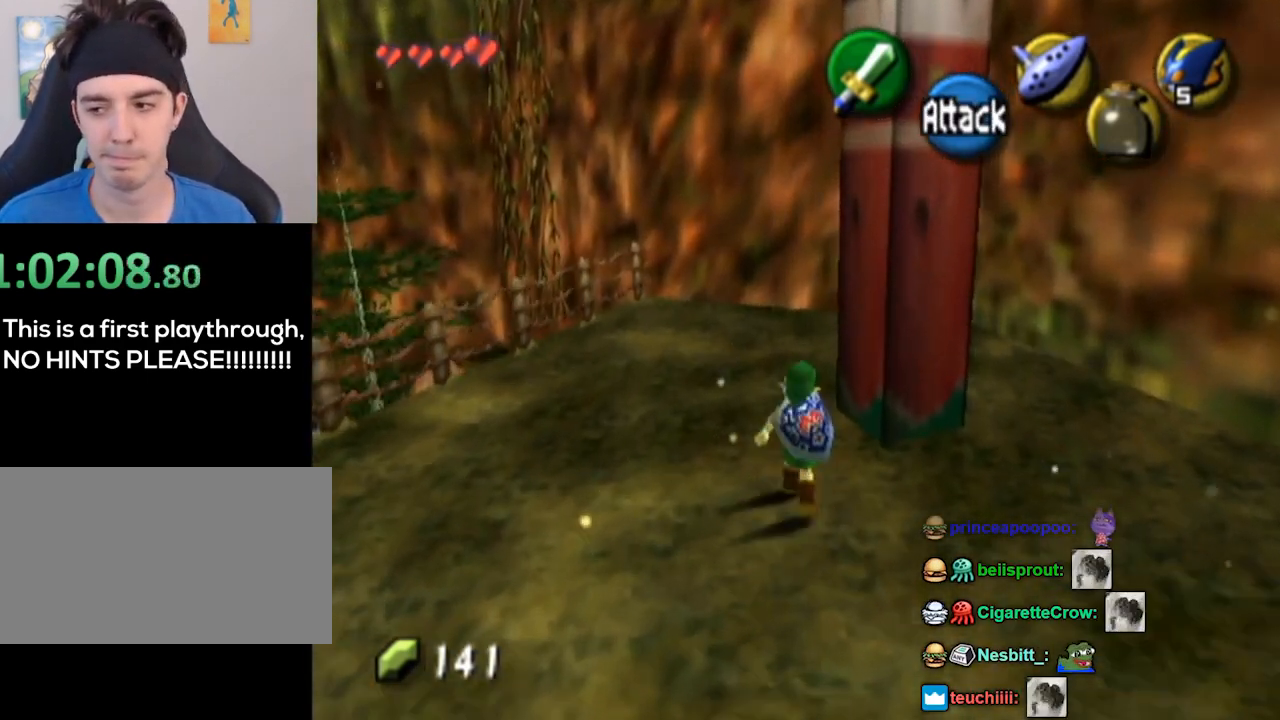
{"buttons": [], "left_stick": "down-left", "right_stick": "center", "events": [[33, "left_stick", "up-left"], [133, "left_stick", "left"], [333, "left_stick", "down-left"]]}
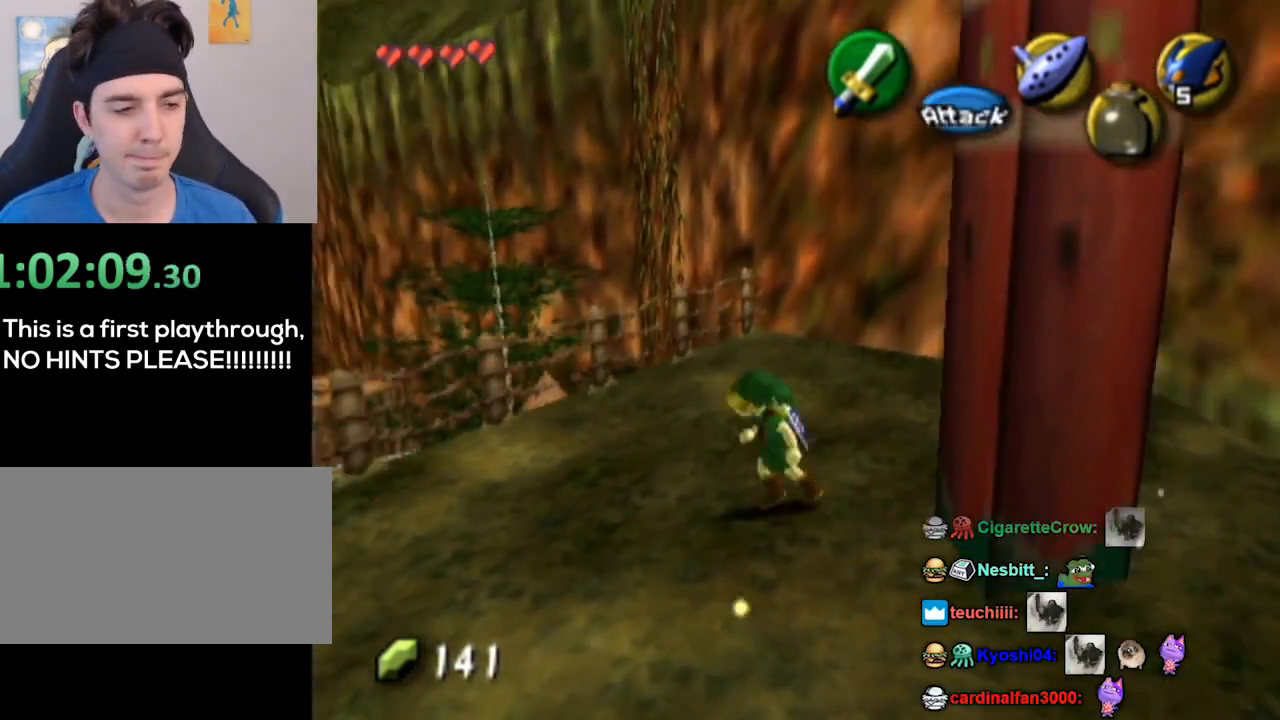
{"buttons": [], "left_stick": "up", "right_stick": "center", "events": [[33, "A", "down"], [67, "L1", "down"], [100, "A", "up"], [300, "L1", "up"], [367, "left_stick", "up"]]}
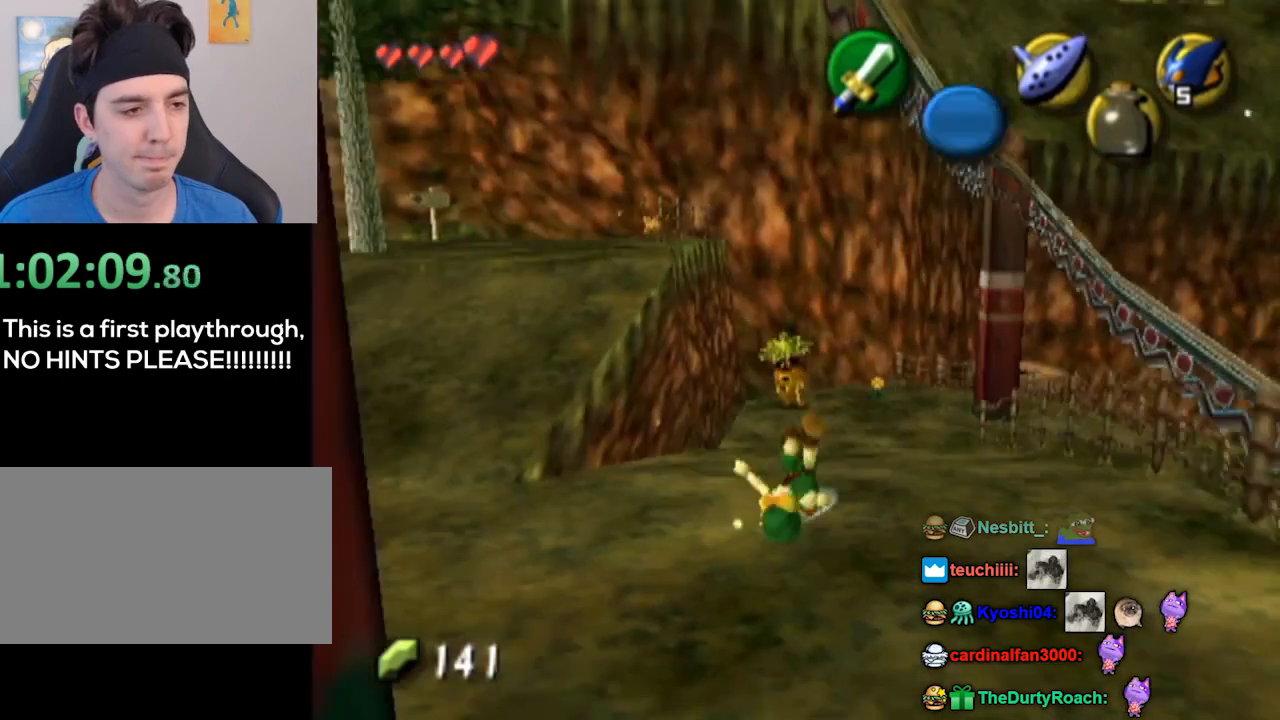
{"buttons": [], "left_stick": "up", "right_stick": "center", "events": []}
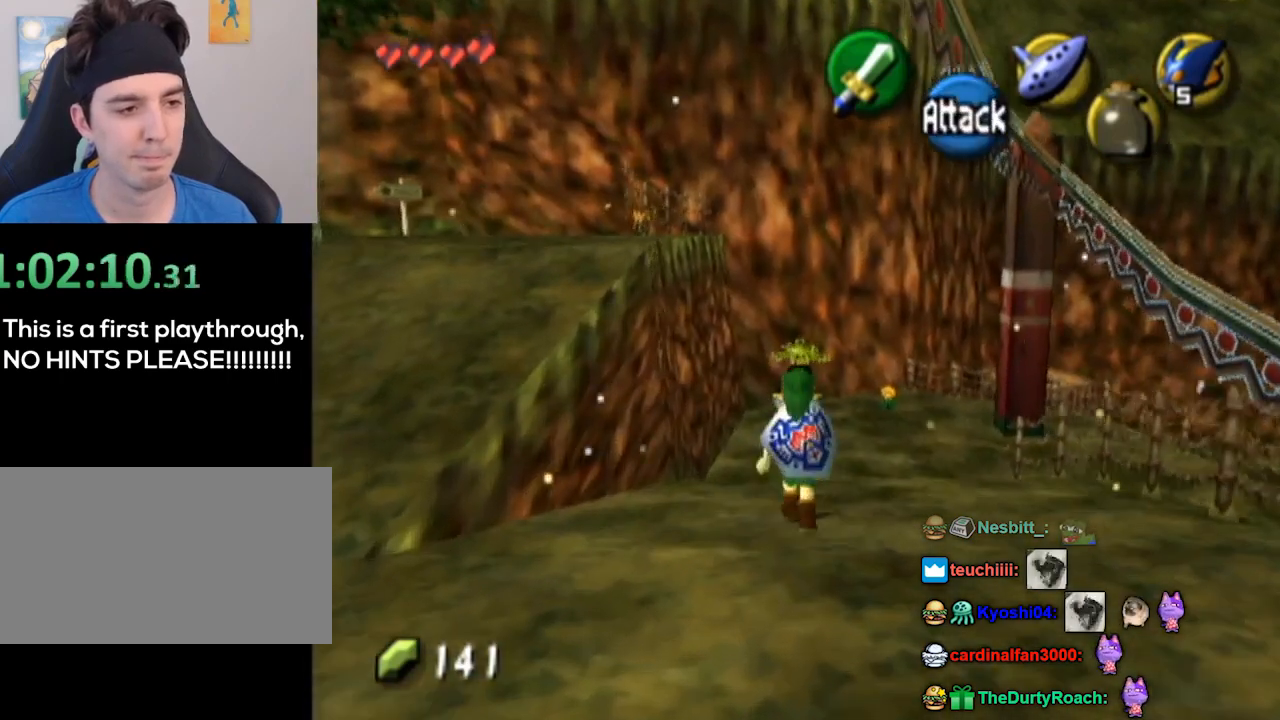
{"buttons": ["A"], "left_stick": "up", "right_stick": "center", "events": [[100, "A", "down"]]}
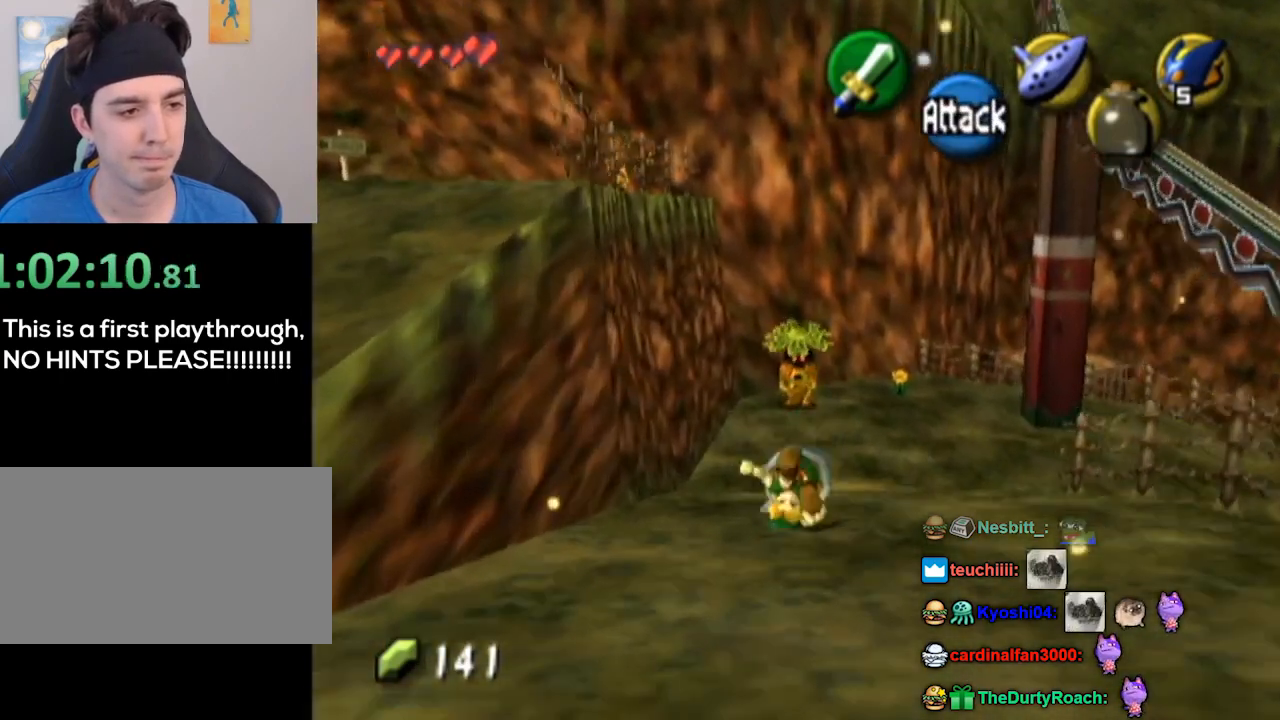
{"buttons": [], "left_stick": "up", "right_stick": "center", "events": [[33, "A", "up"]]}
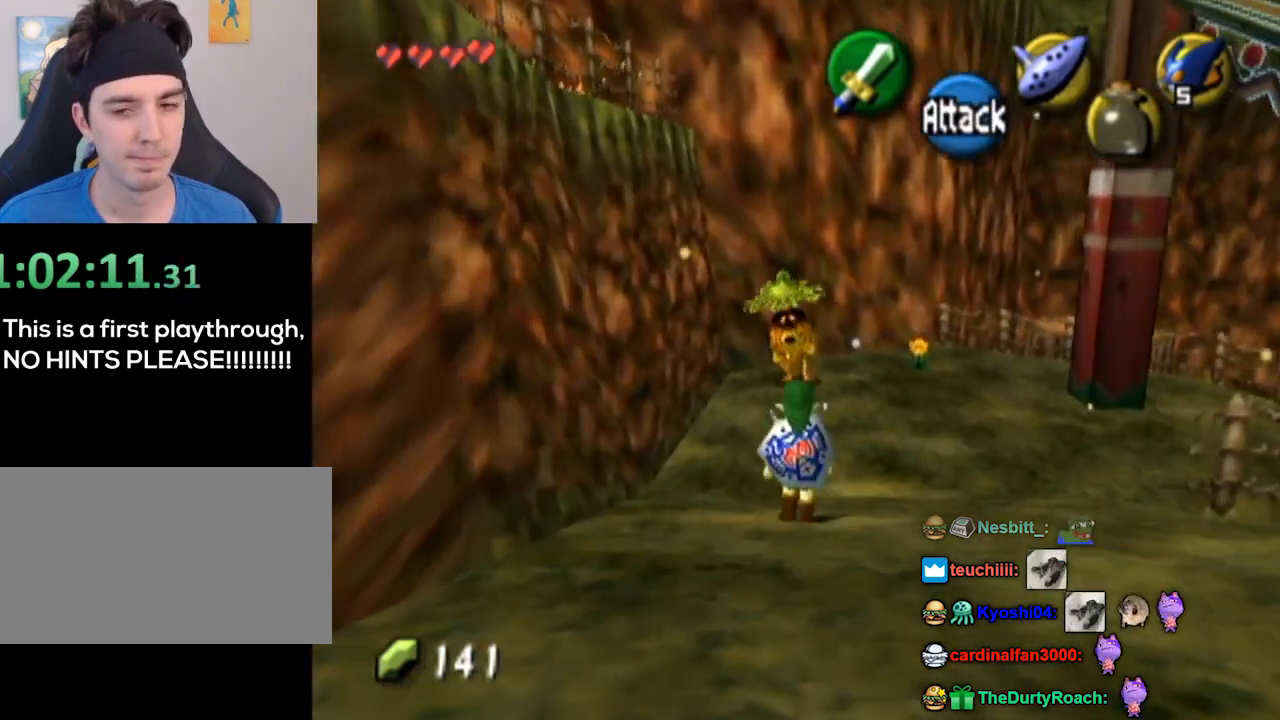
{"buttons": [], "left_stick": "up", "right_stick": "center", "events": [[33, "A", "down"], [400, "A", "up"]]}
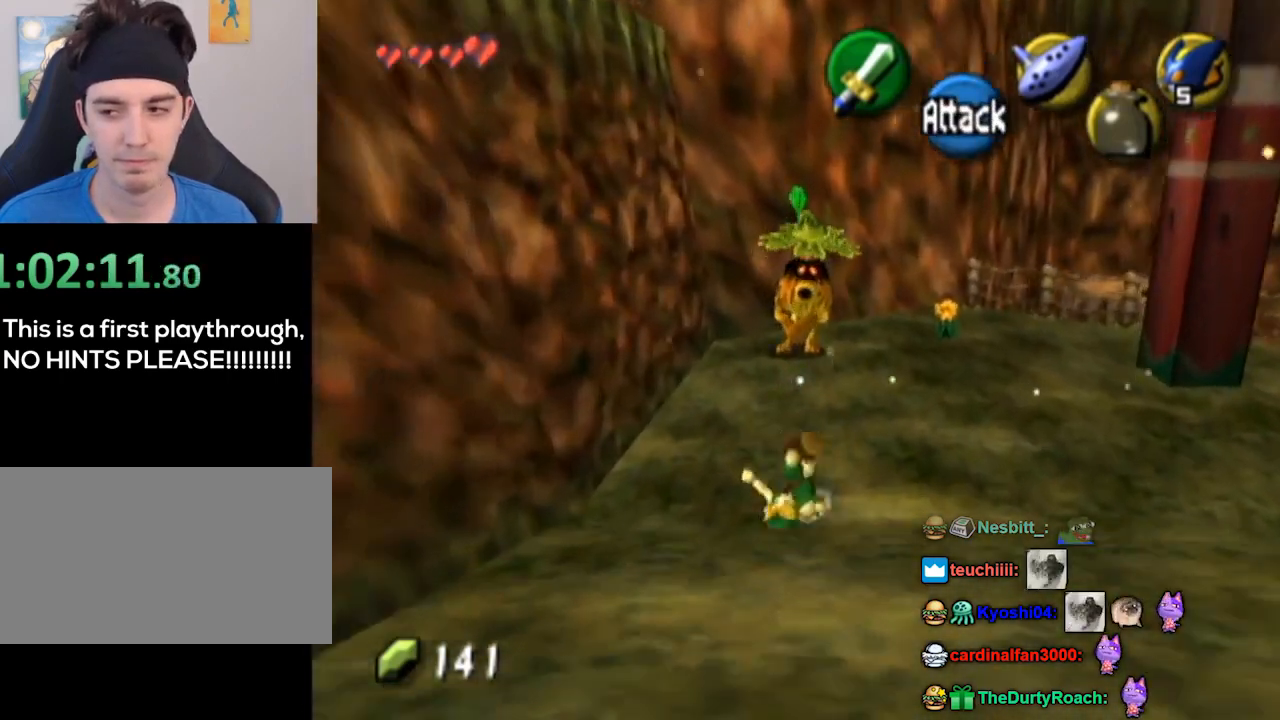
{"buttons": ["L1"], "left_stick": "center", "right_stick": "center", "events": [[500, "L1", "down"], [500, "left_stick", "center"]]}
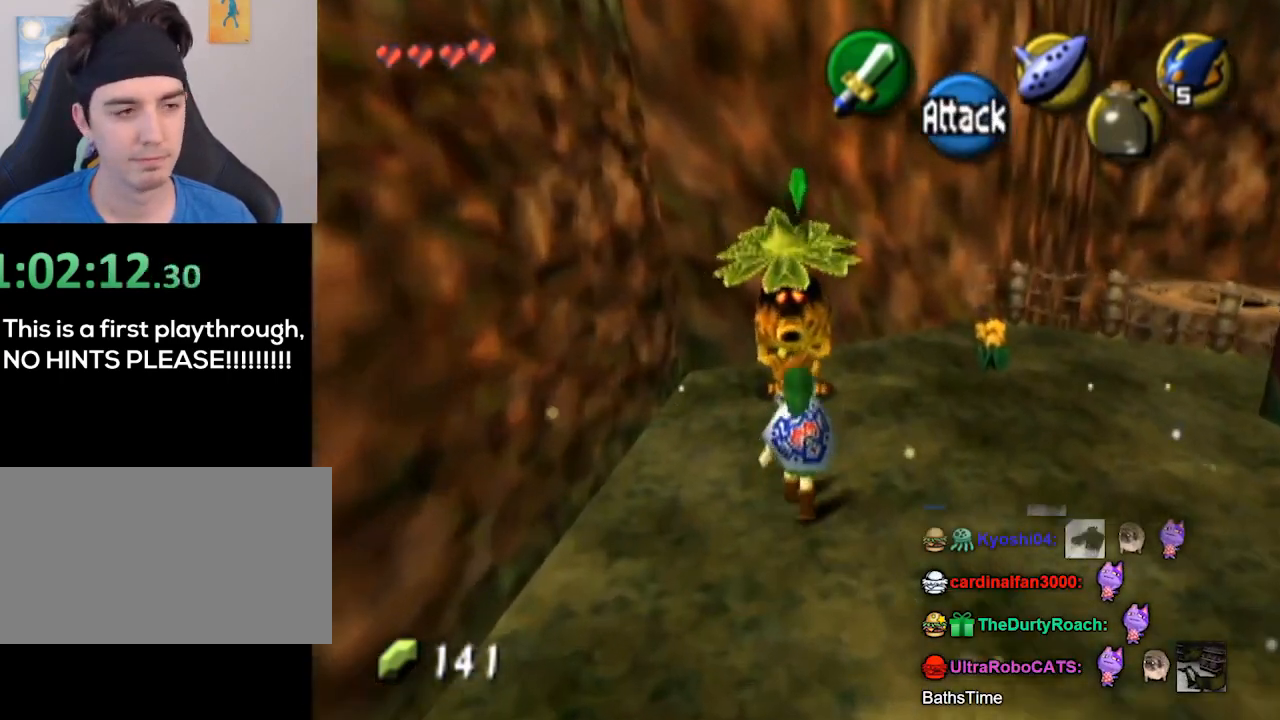
{"buttons": [], "left_stick": "center", "right_stick": "center", "events": [[33, "A", "down"], [233, "A", "up"], [233, "L1", "up"]]}
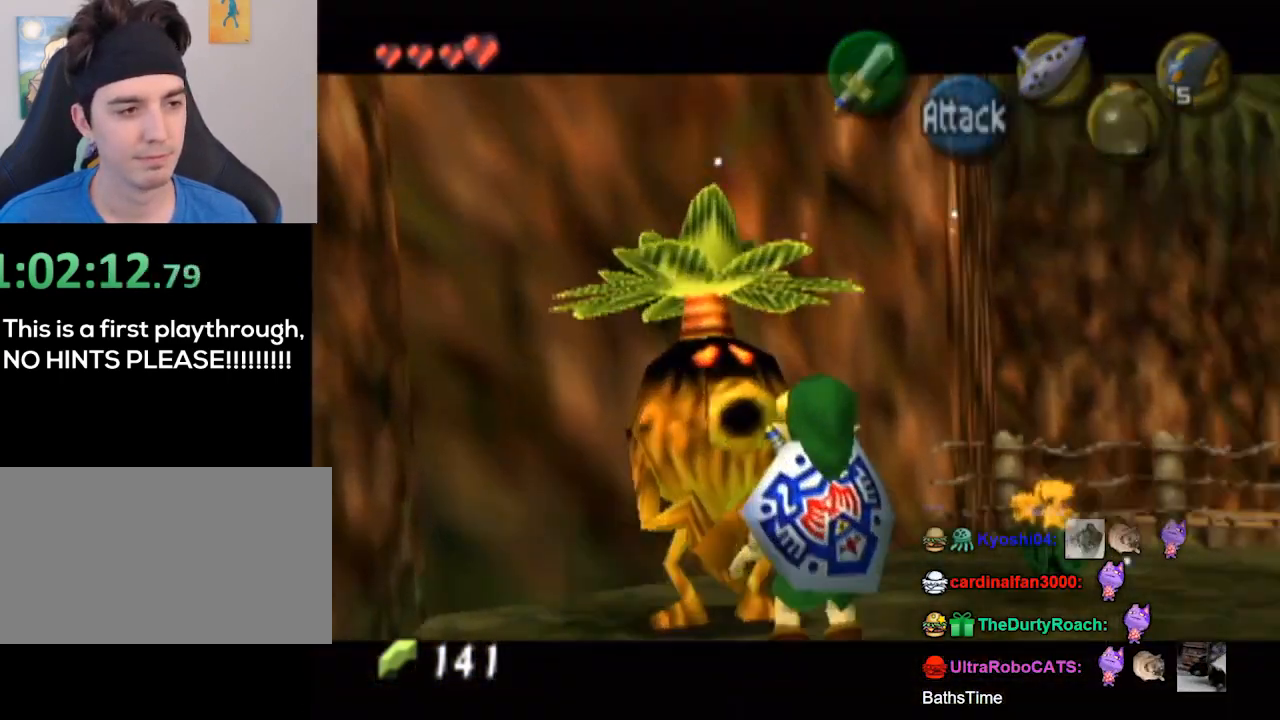
{"buttons": [], "left_stick": "center", "right_stick": "center", "events": []}
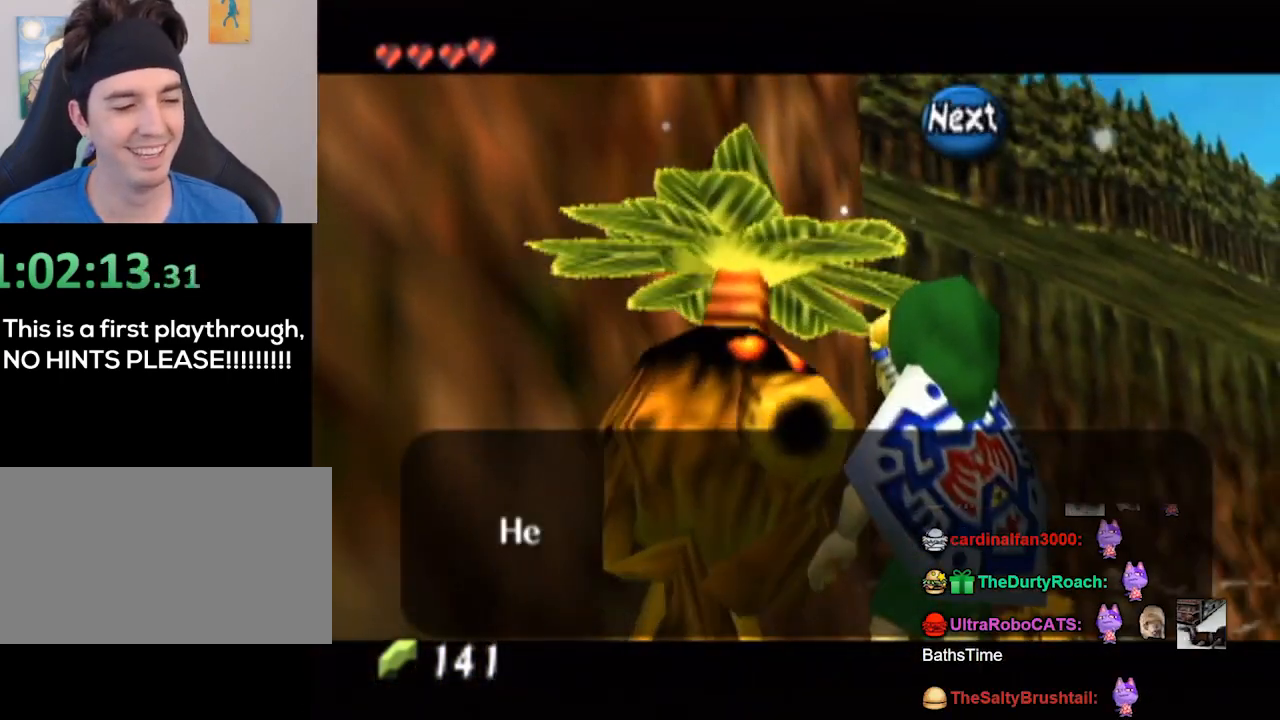
{"buttons": [], "left_stick": "center", "right_stick": "center", "events": []}
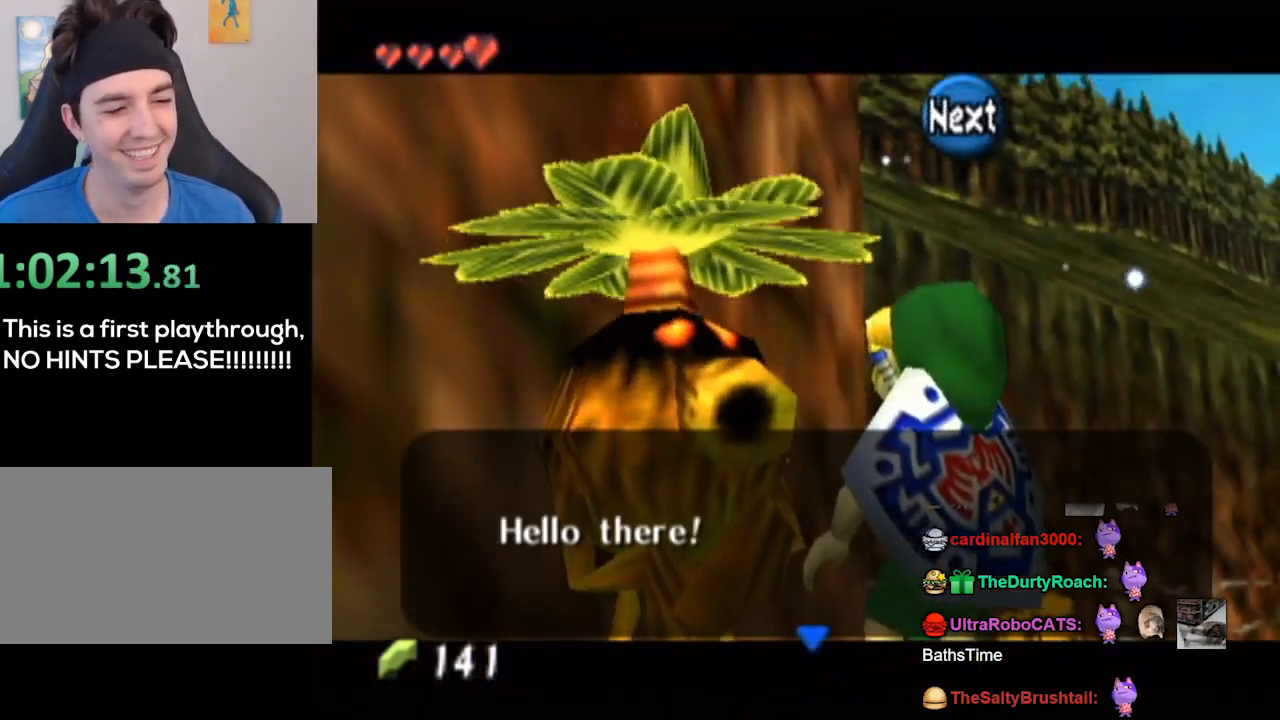
{"buttons": [], "left_stick": "center", "right_stick": "center", "events": []}
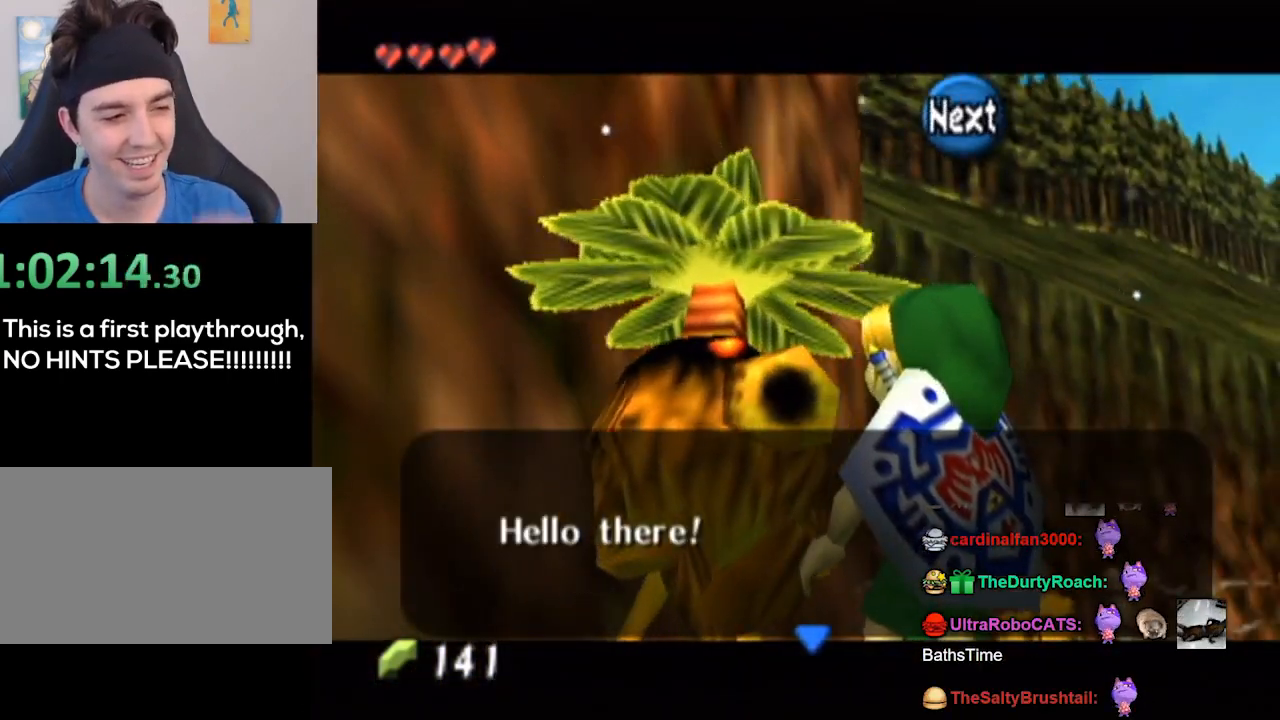
{"buttons": [], "left_stick": "center", "right_stick": "center", "events": []}
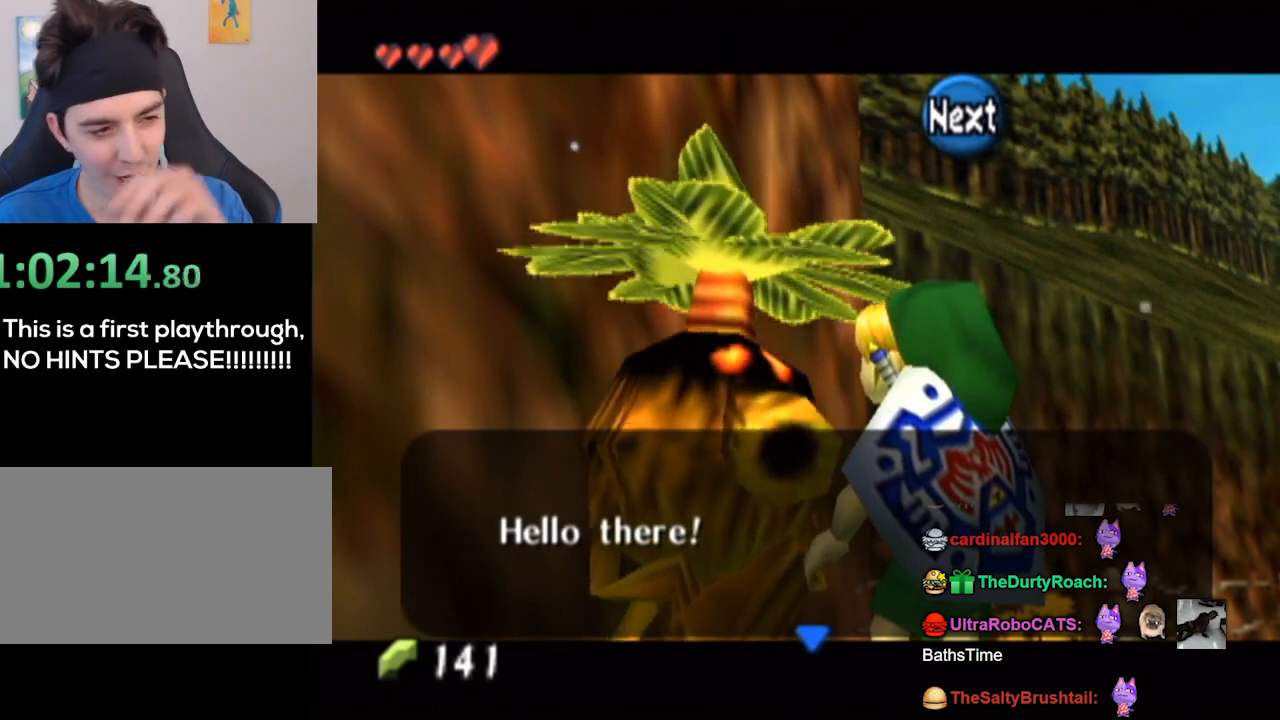
{"buttons": [], "left_stick": "center", "right_stick": "center", "events": [[67, "A", "down"], [200, "A", "up"]]}